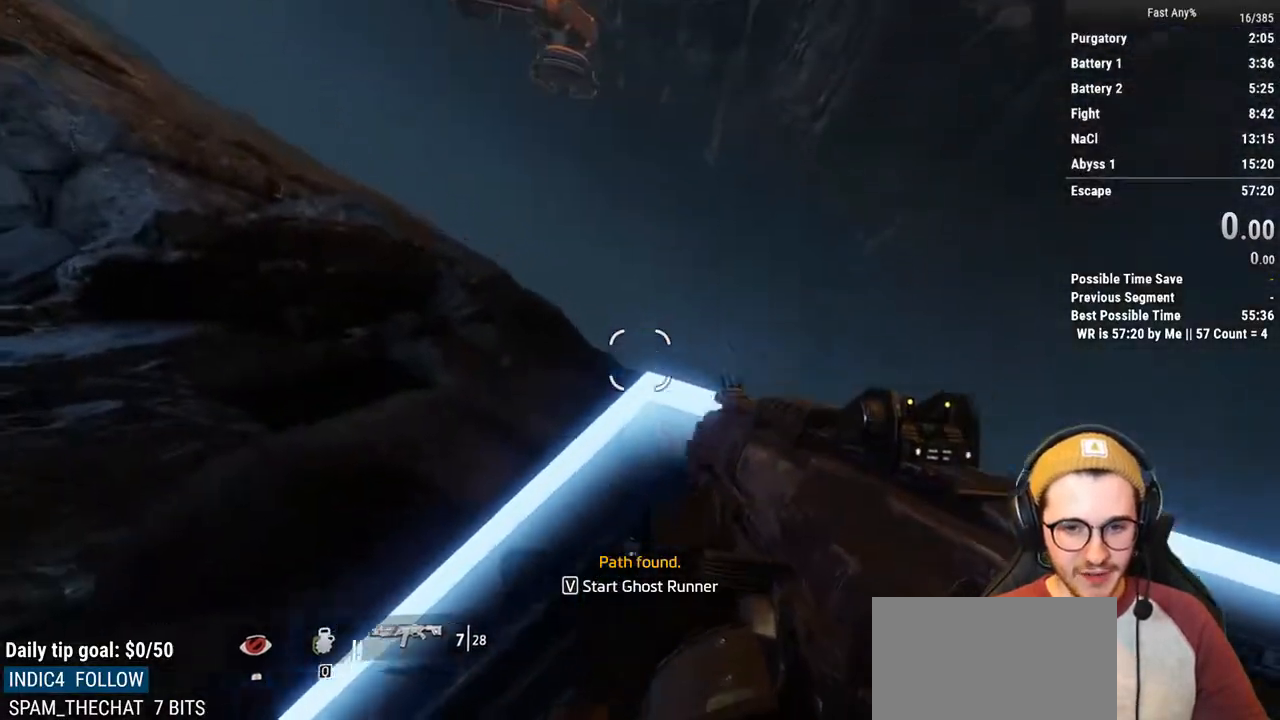
Gameplay with keyboard and mouse; each line is a JSON object with the keys and mouse buttons held at the frame after it. "events" lists presses ("down") and releases ("up") of "1", "2", "3", "4", "5", "a", "alt", "c", "ctrl", "d", "e", "f", "q", "r", "s", "shift", "space", "tab", "v", "w", "x", "z", "mouse_left", "mouse_middle", "mouse_right", "mouse_mb4", "mouse_mb5", "mouse_wheel_up" and "mouse_wheel_down" between this image and that frame as [ms after this image, input, new state], when the widget could be followed in between. "mouse_left", "mouse_middle", "mouse_right", "mouse_mb4", "mouse_mb5", "mouse_wheel_up", "mouse_wheel_down" = the "left", "middle", "right", "mb4", "mb5", "wheel_up", "wheel_down" buttons of the "mouse" list. No other keys are recorded. Not read: mouse_move.
{"keys": [], "mouse": [], "events": [[68, "w", "down"], [119, "w", "up"], [406, "mouse_left", "down"], [507, "mouse_left", "up"]]}
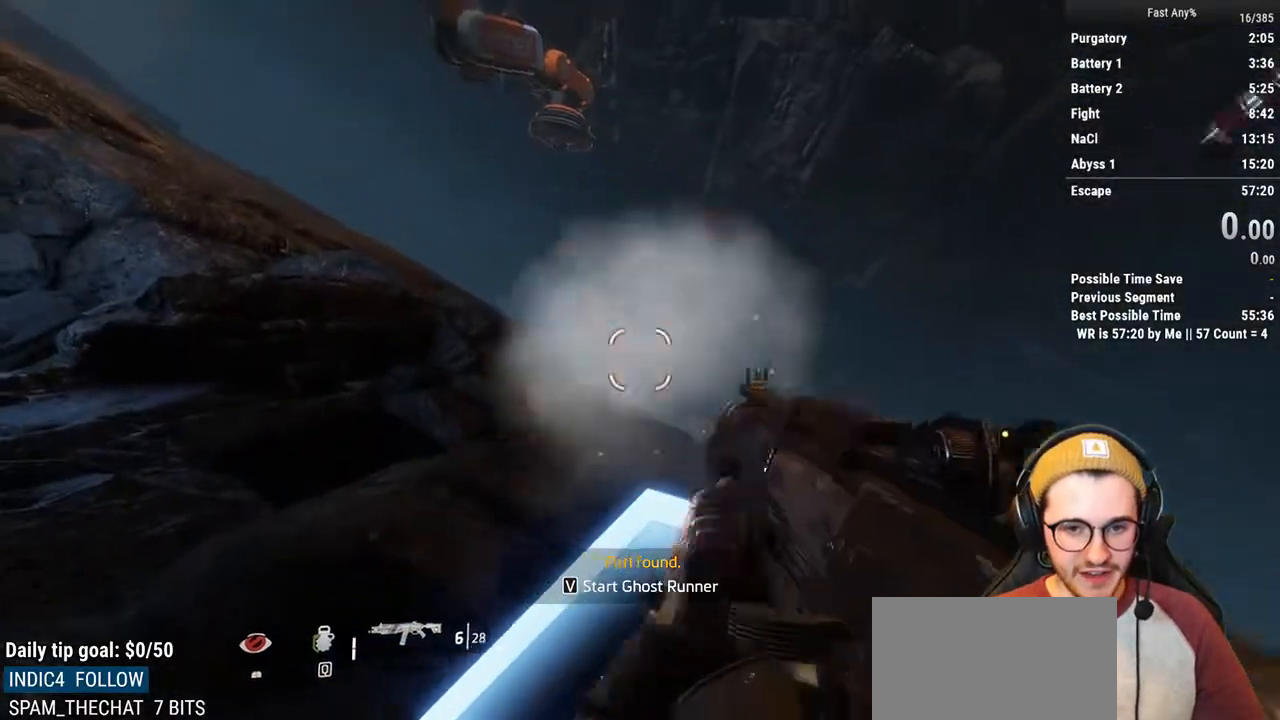
{"keys": [], "mouse": [], "events": []}
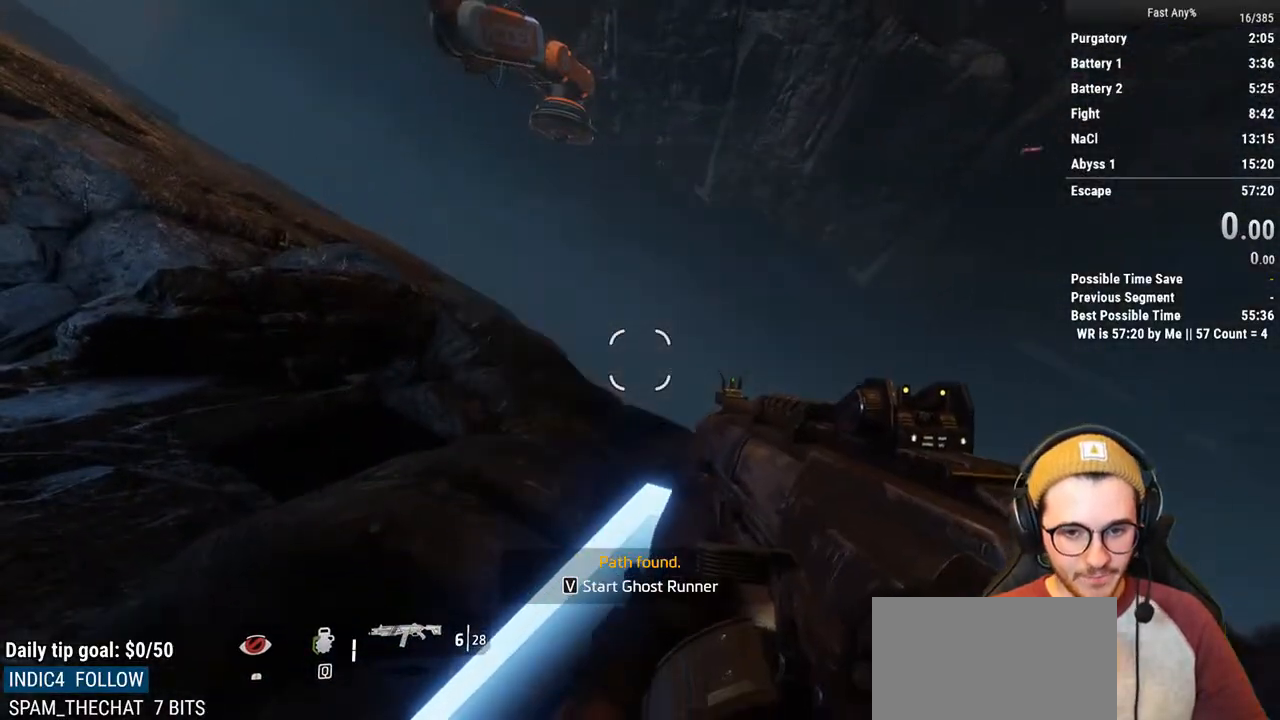
{"keys": [], "mouse": [], "events": []}
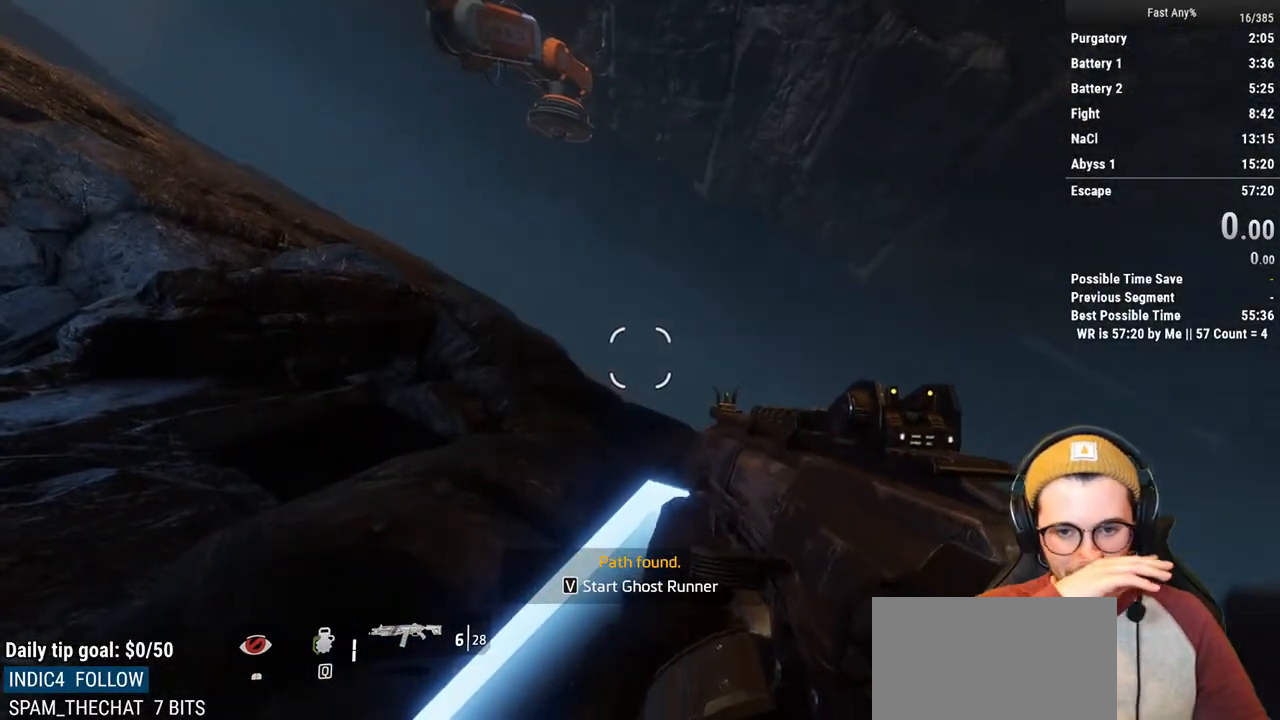
{"keys": ["s"], "mouse": [], "events": [[456, "s", "down"]]}
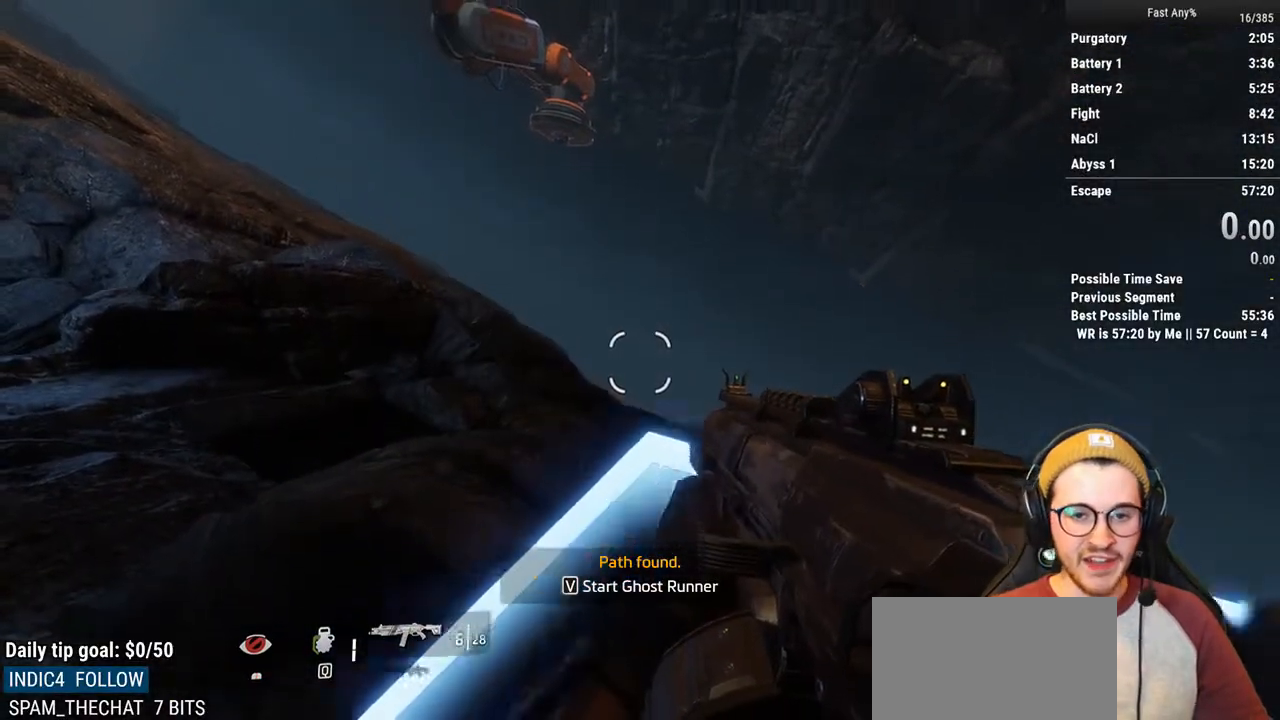
{"keys": ["a"], "mouse": [], "events": [[220, "d", "down"], [321, "s", "up"], [355, "d", "up"], [456, "a", "down"]]}
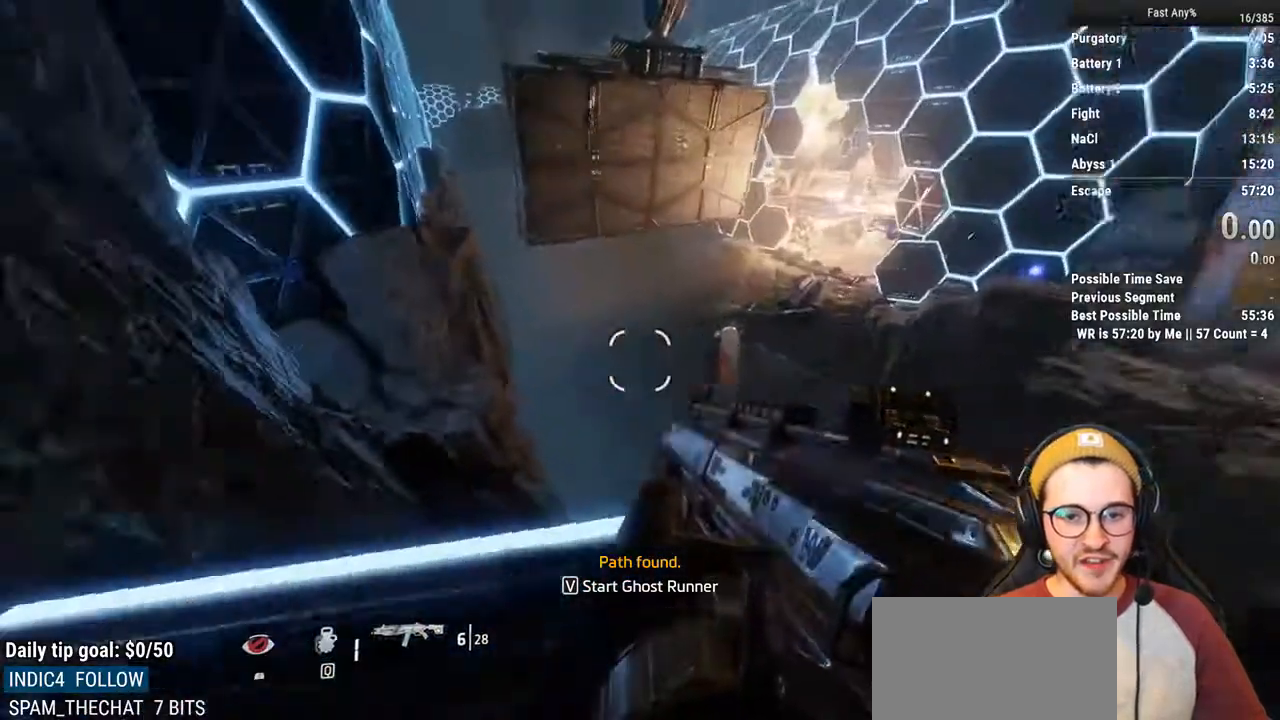
{"keys": ["d"], "mouse": [], "events": [[51, "a", "up"], [203, "d", "down"]]}
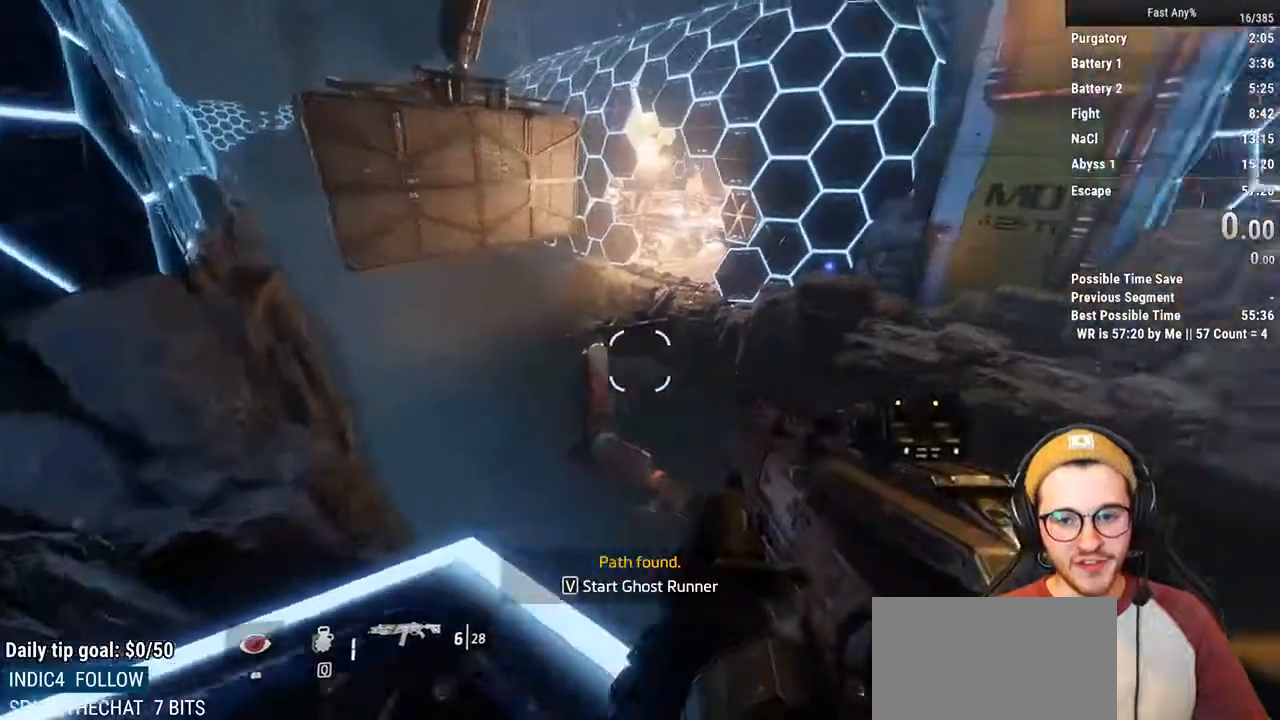
{"keys": ["a"], "mouse": [], "events": [[118, "a", "down"], [118, "d", "up"]]}
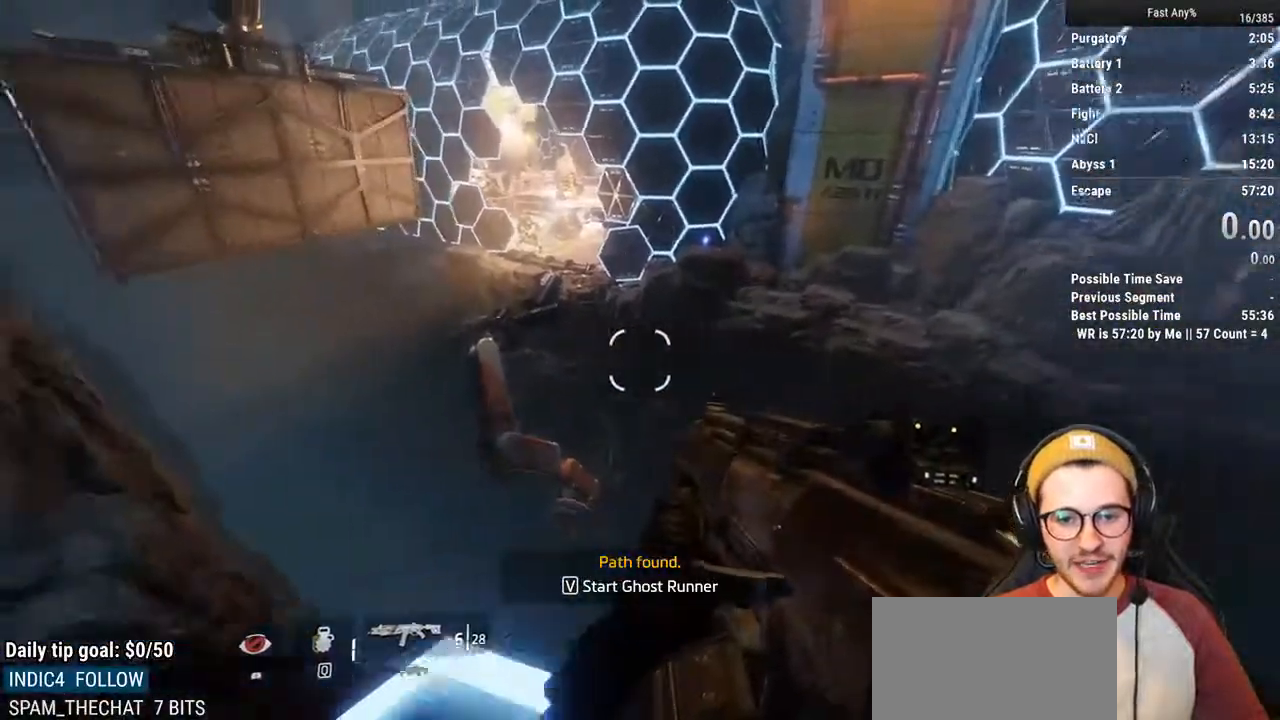
{"keys": ["d"], "mouse": [], "events": [[237, "d", "down"], [288, "a", "up"]]}
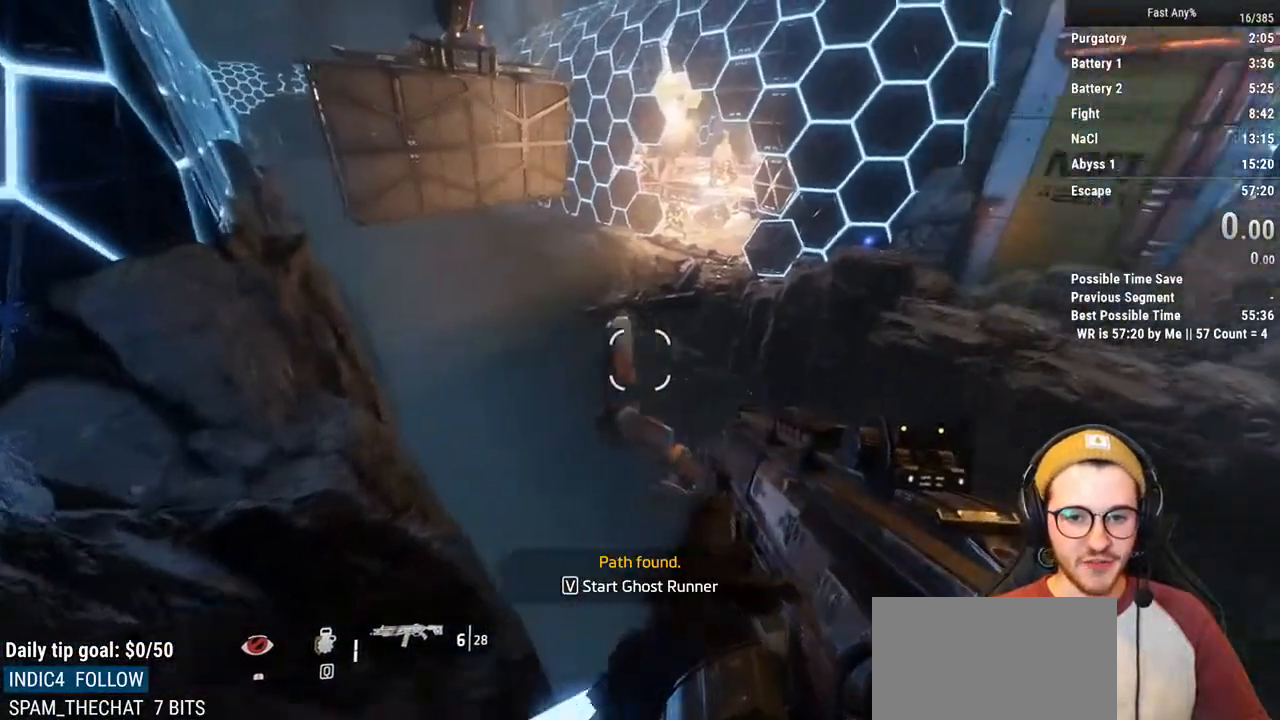
{"keys": ["a"], "mouse": [], "events": [[338, "a", "down"], [338, "d", "up"]]}
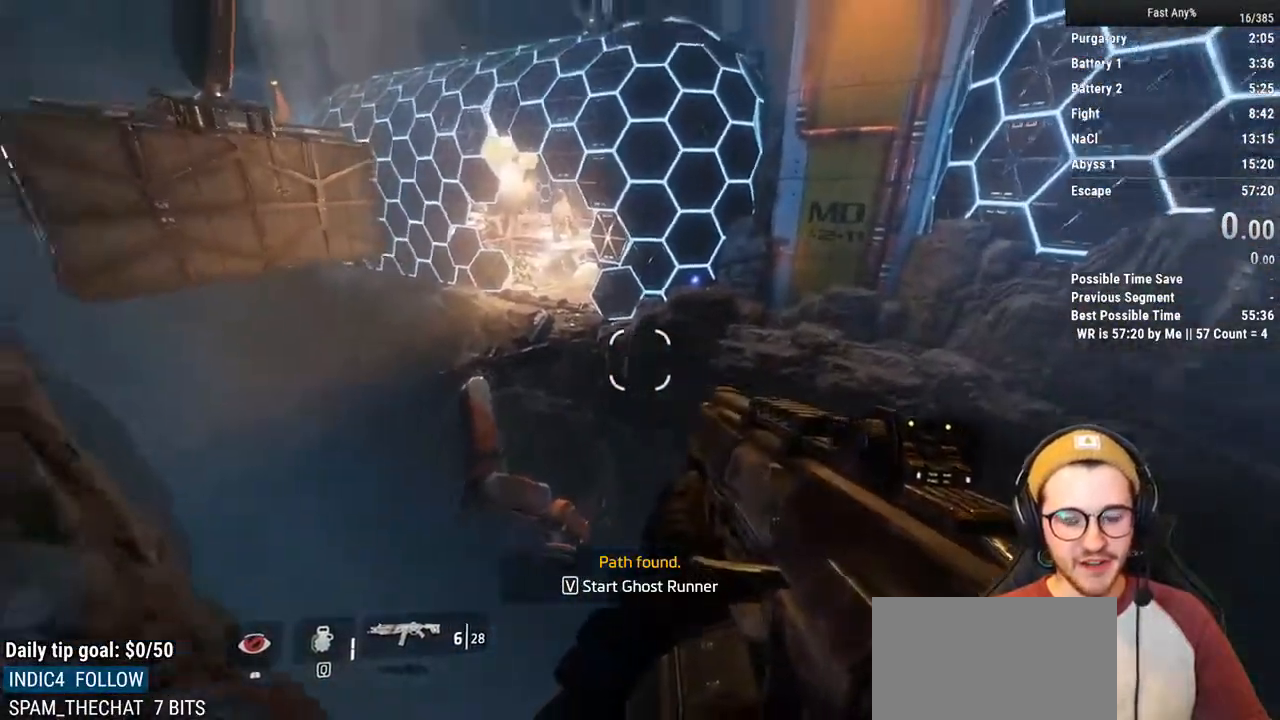
{"keys": [], "mouse": ["right"], "events": [[68, "mouse_right", "down"], [305, "a", "up"]]}
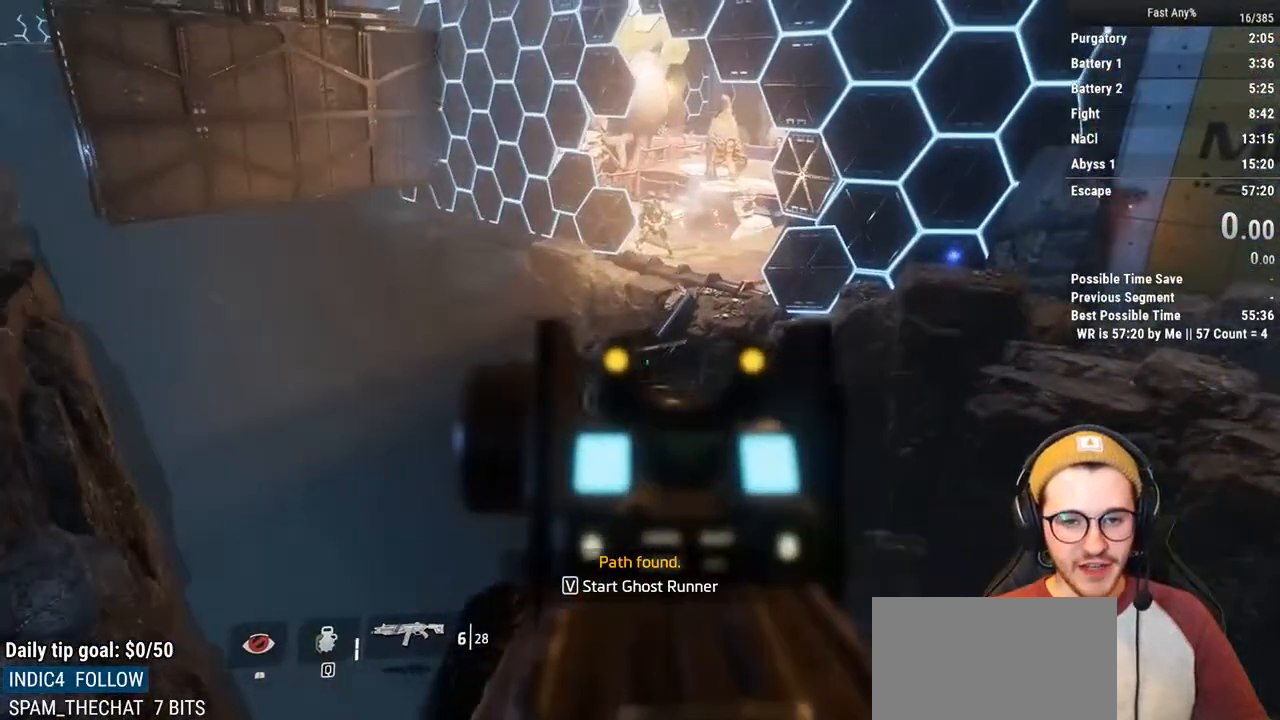
{"keys": [], "mouse": [], "events": [[287, "mouse_right", "up"]]}
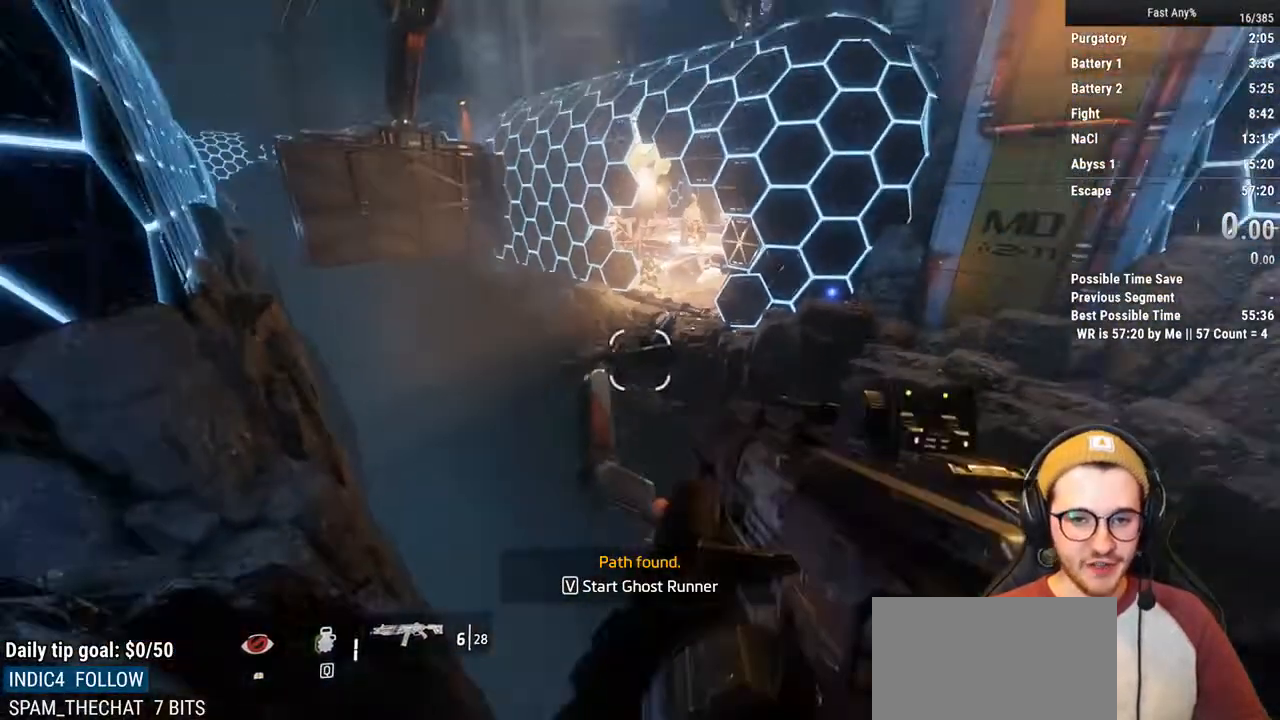
{"keys": [], "mouse": [], "events": []}
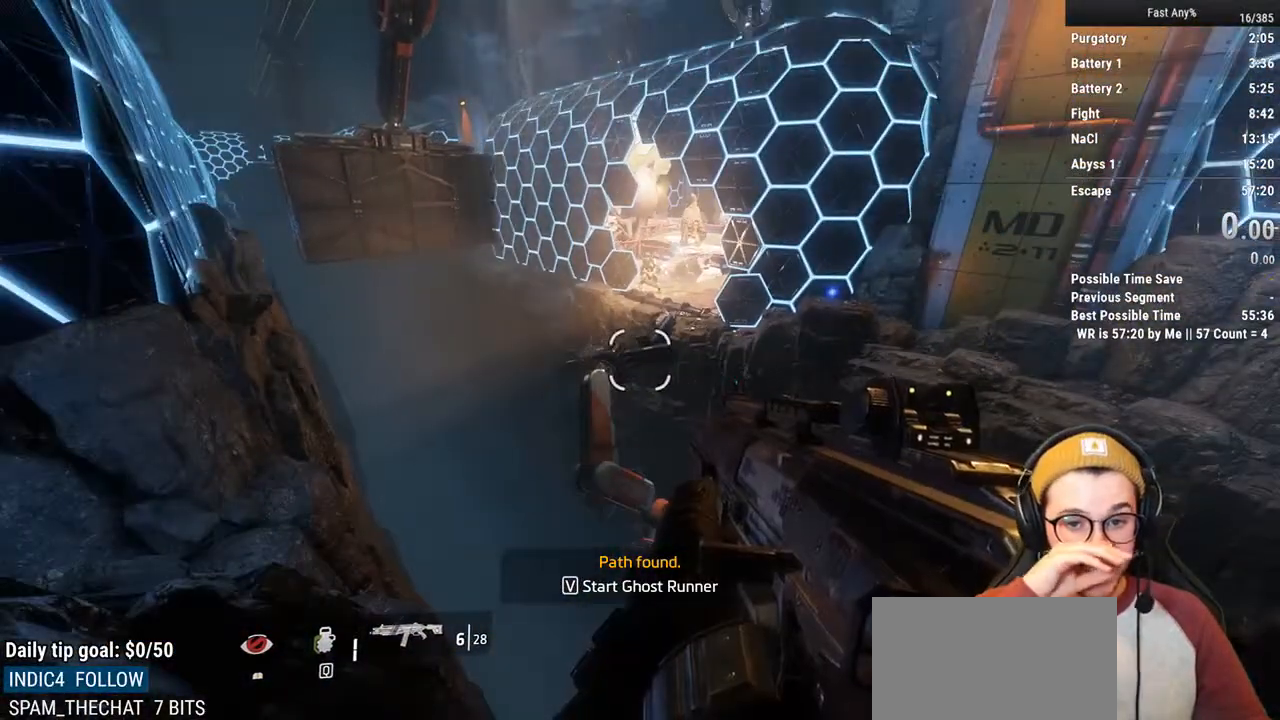
{"keys": [], "mouse": [], "events": []}
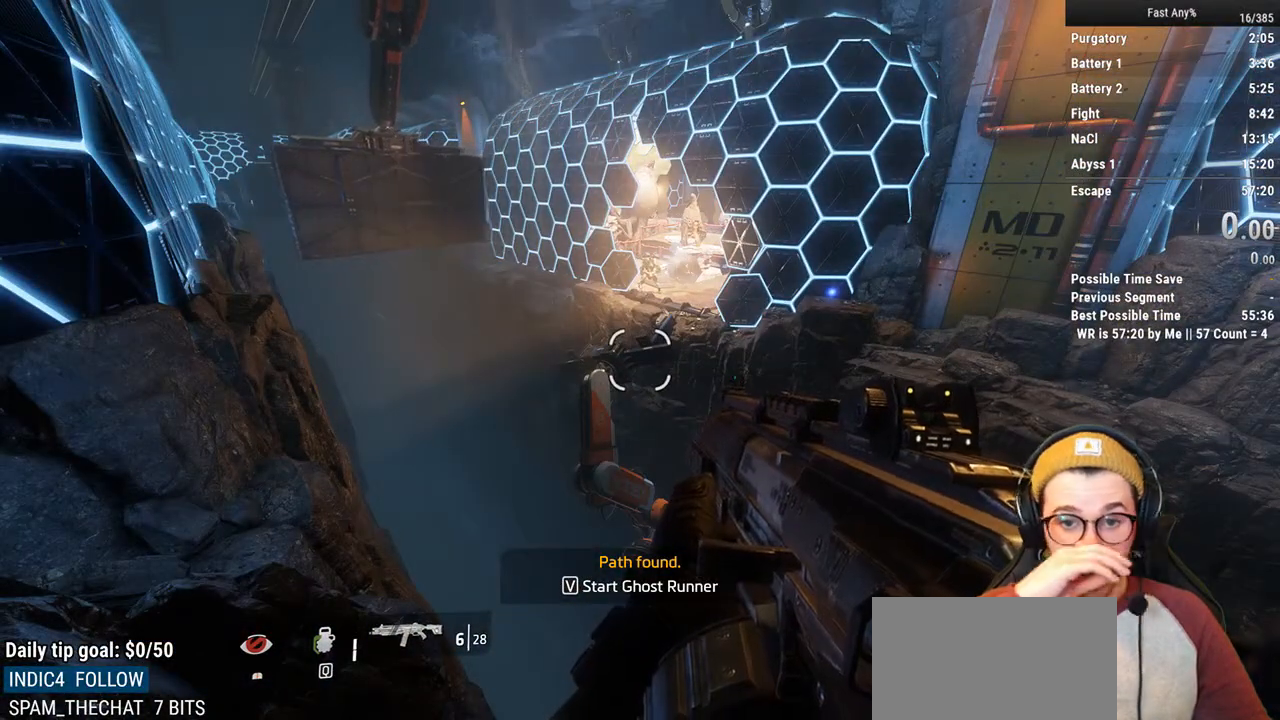
{"keys": [], "mouse": [], "events": []}
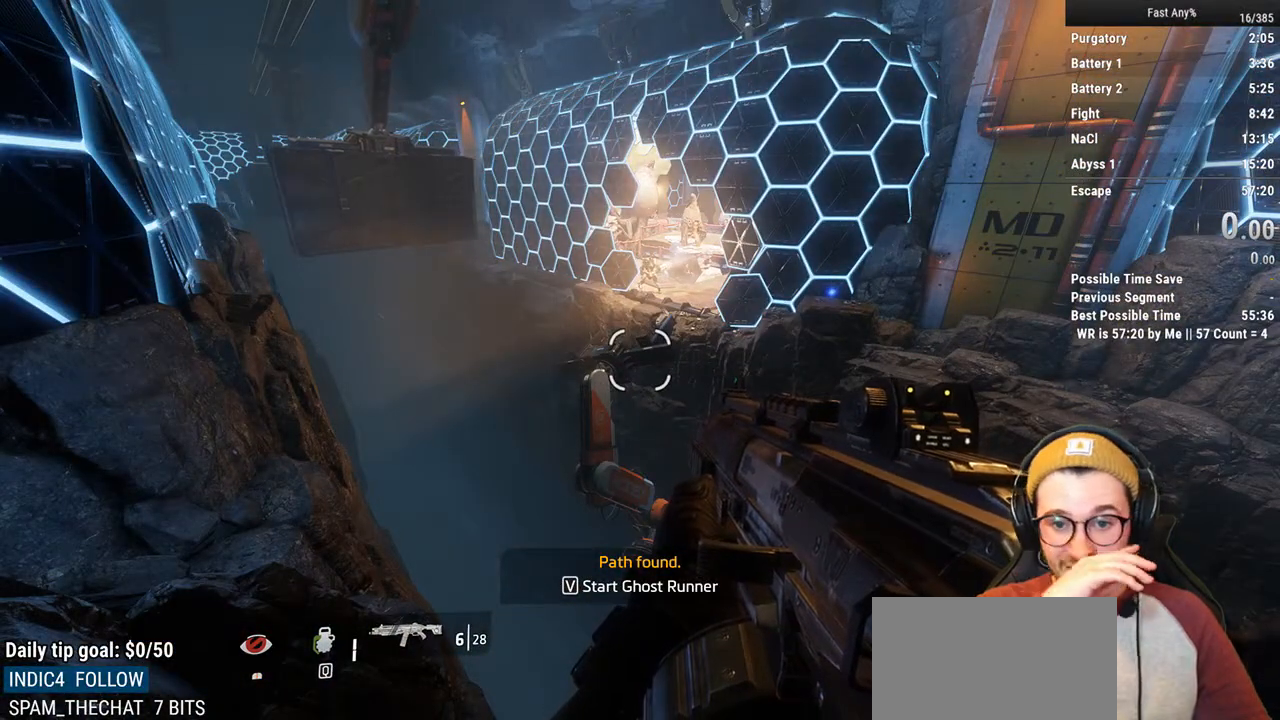
{"keys": [], "mouse": [], "events": []}
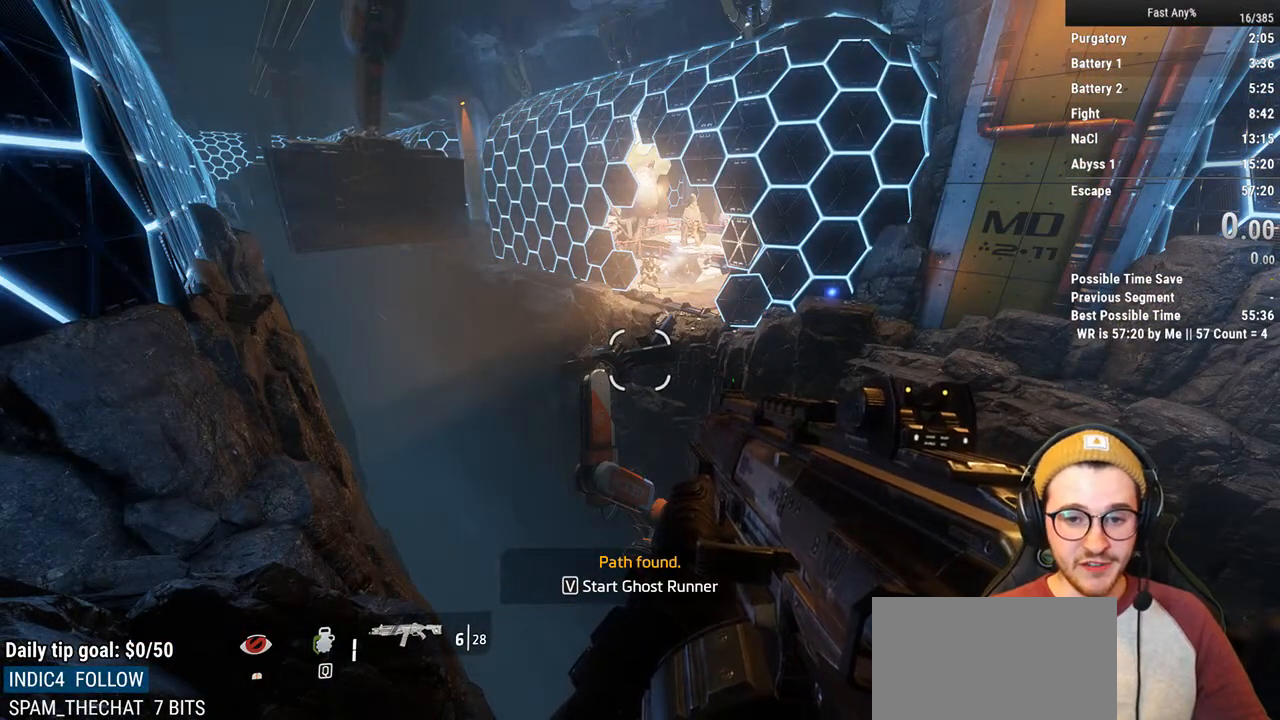
{"keys": [], "mouse": ["right"], "events": [[169, "mouse_right", "down"]]}
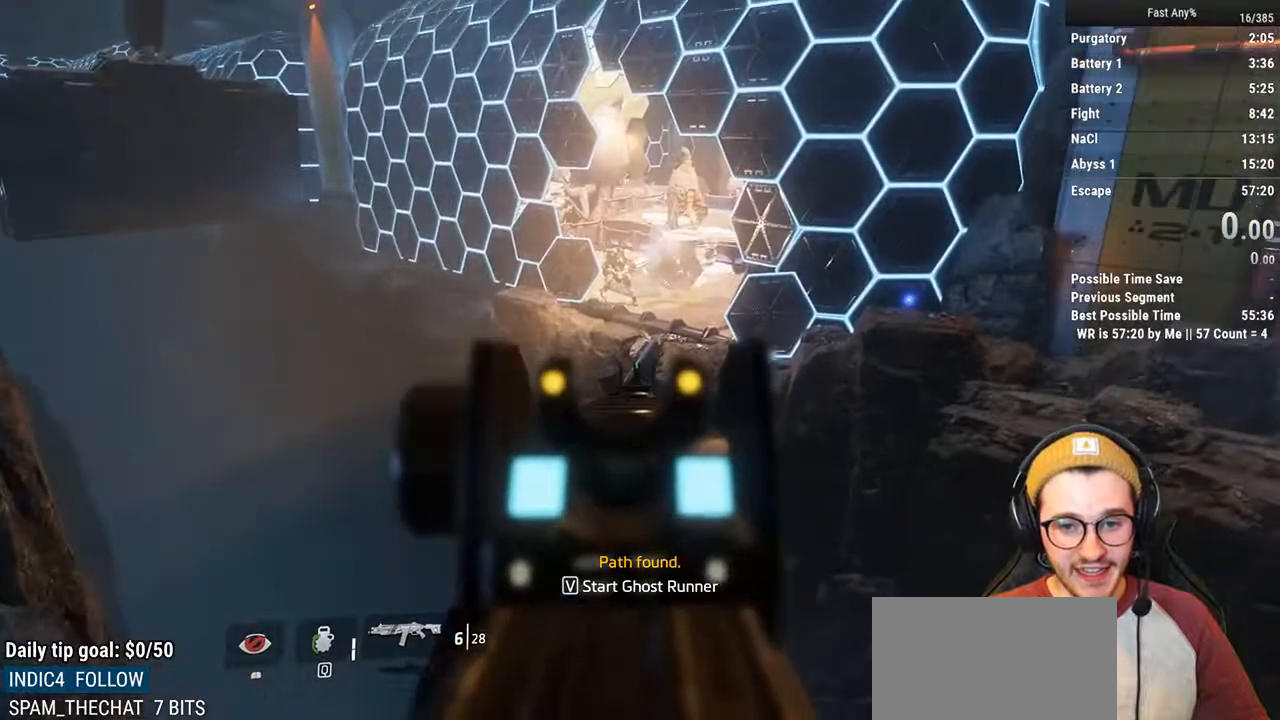
{"keys": [], "mouse": ["right"], "events": []}
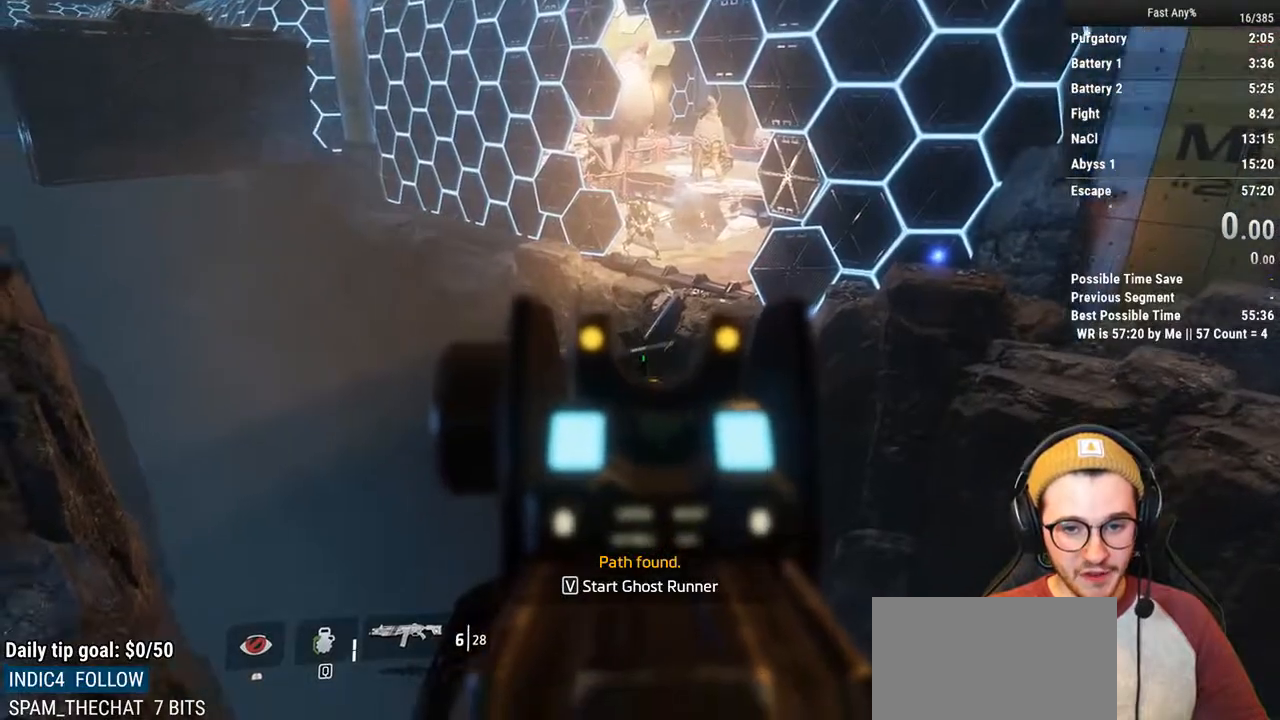
{"keys": [], "mouse": ["right"], "events": []}
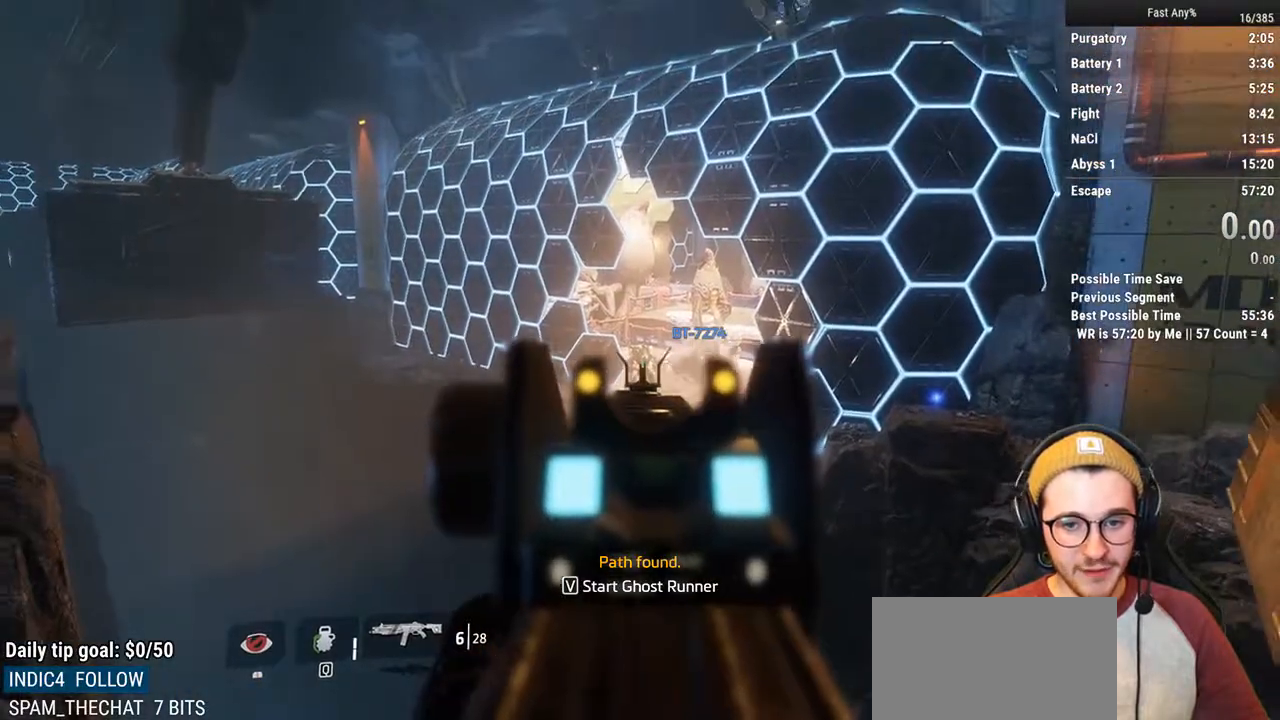
{"keys": [], "mouse": [], "events": [[287, "mouse_right", "up"]]}
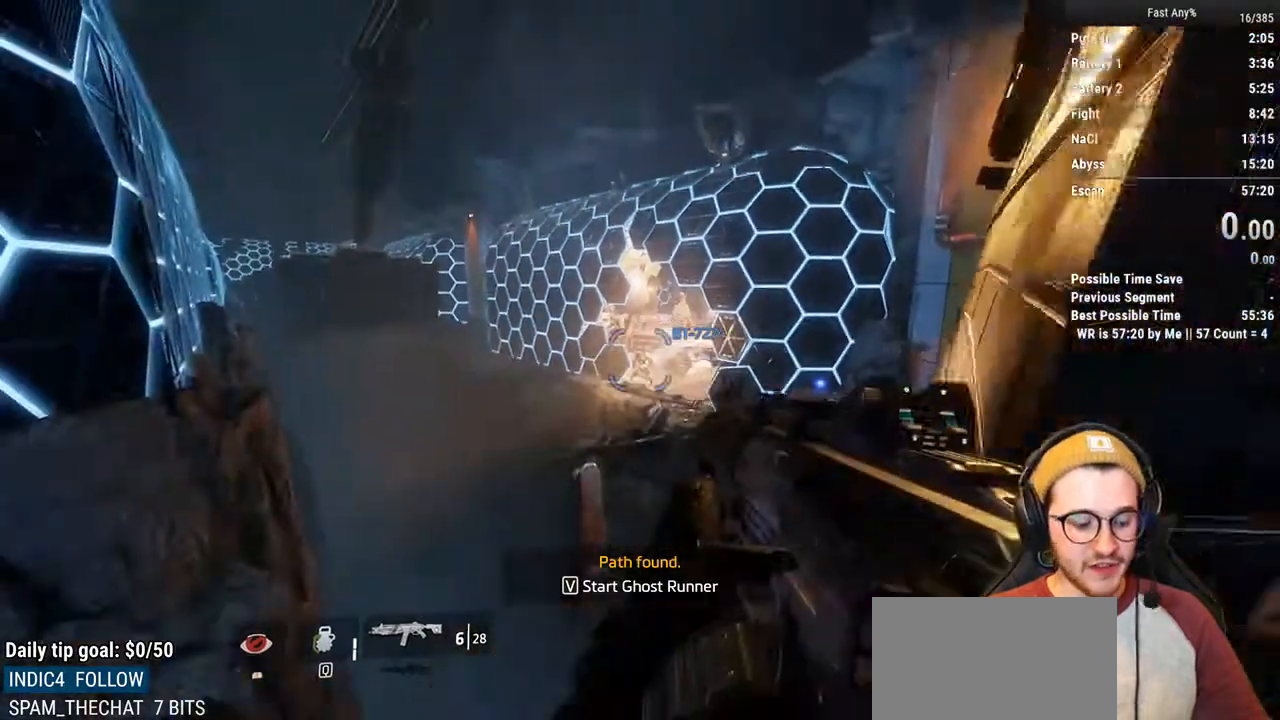
{"keys": [], "mouse": [], "events": []}
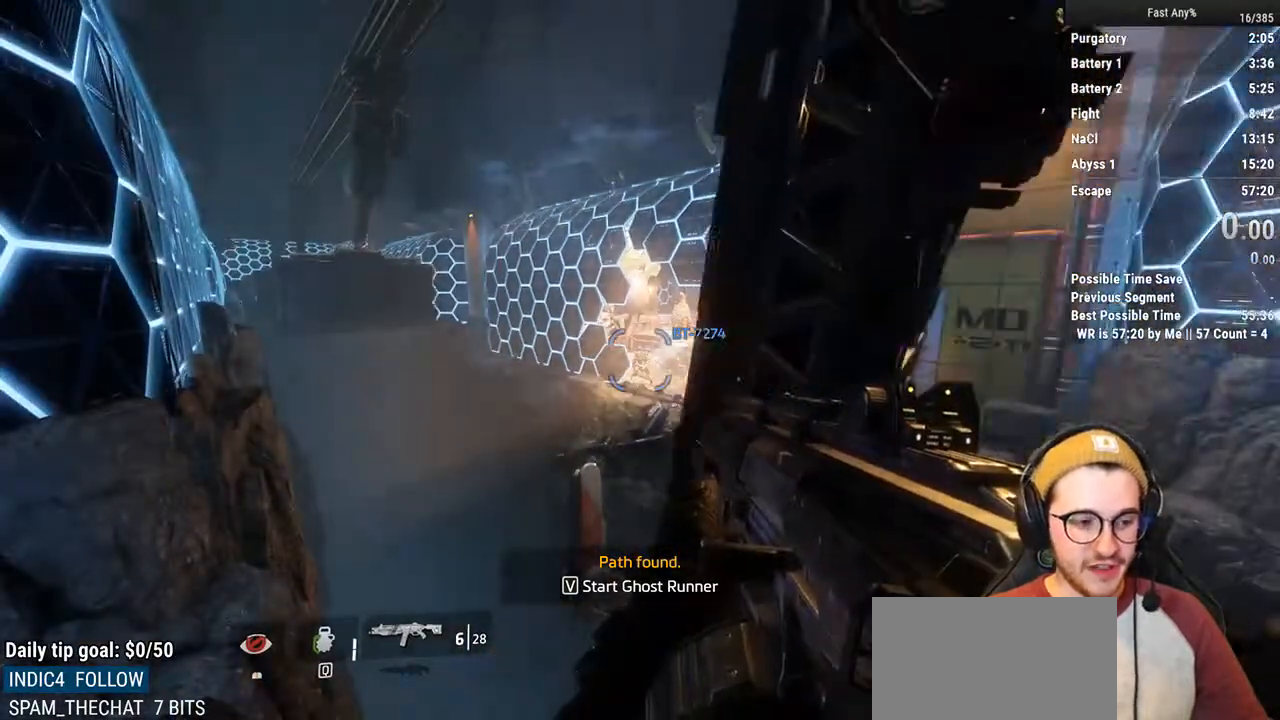
{"keys": [], "mouse": [], "events": []}
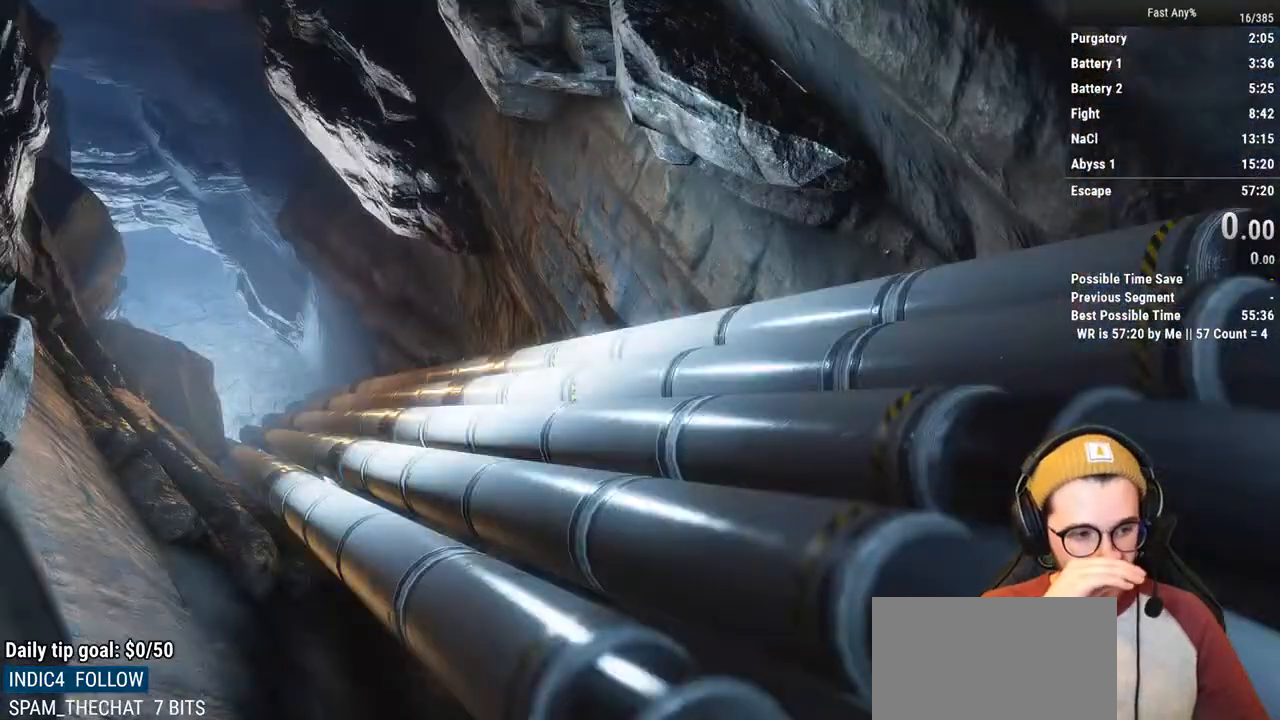
{"keys": [], "mouse": [], "events": []}
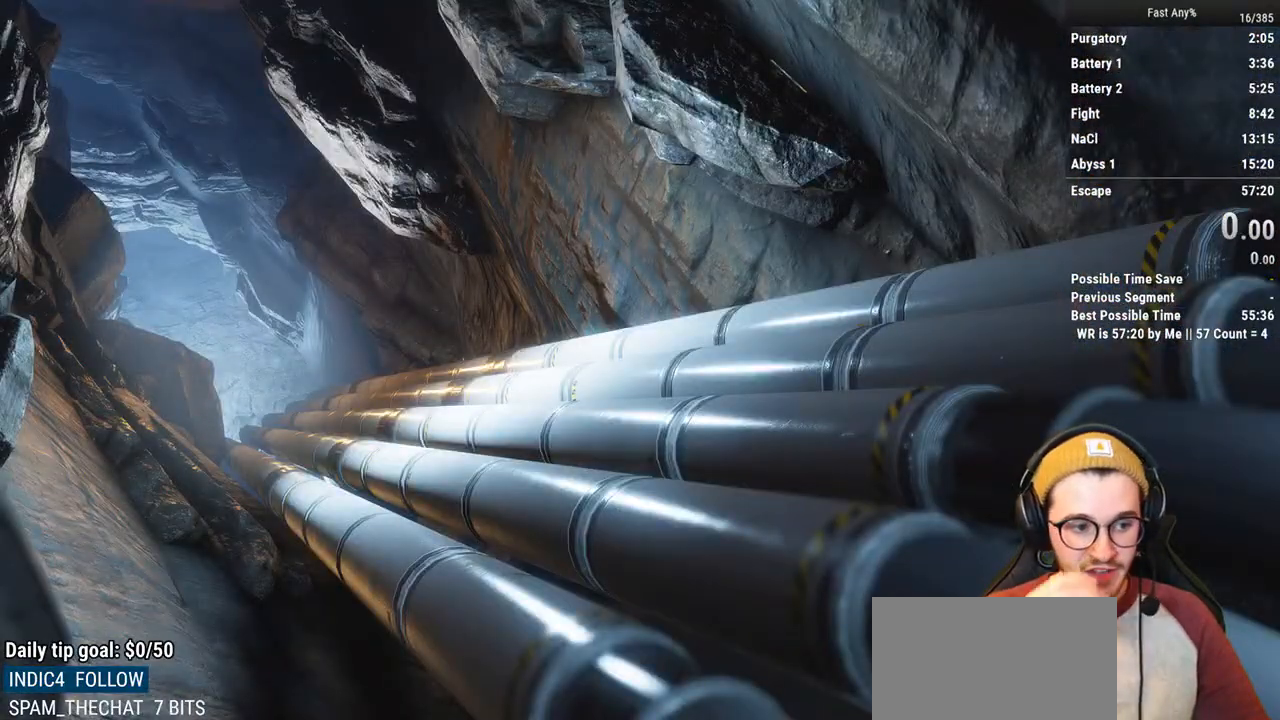
{"keys": [], "mouse": [], "events": []}
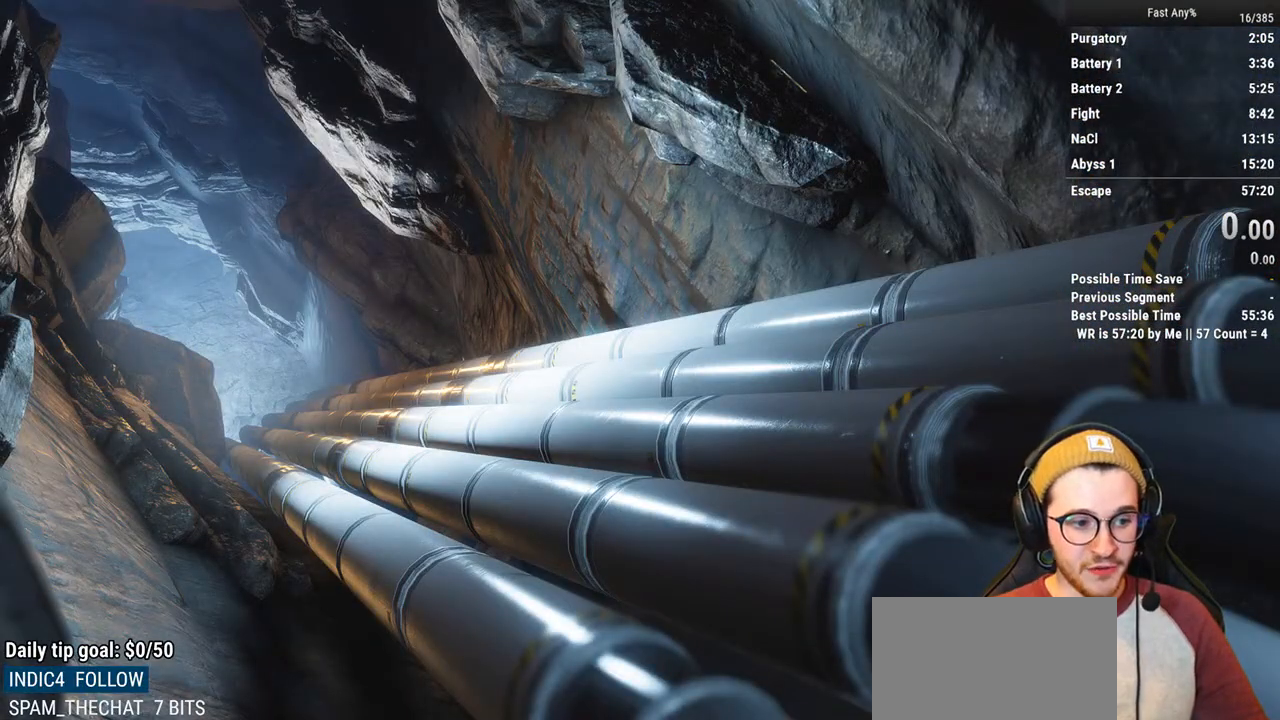
{"keys": [], "mouse": [], "events": []}
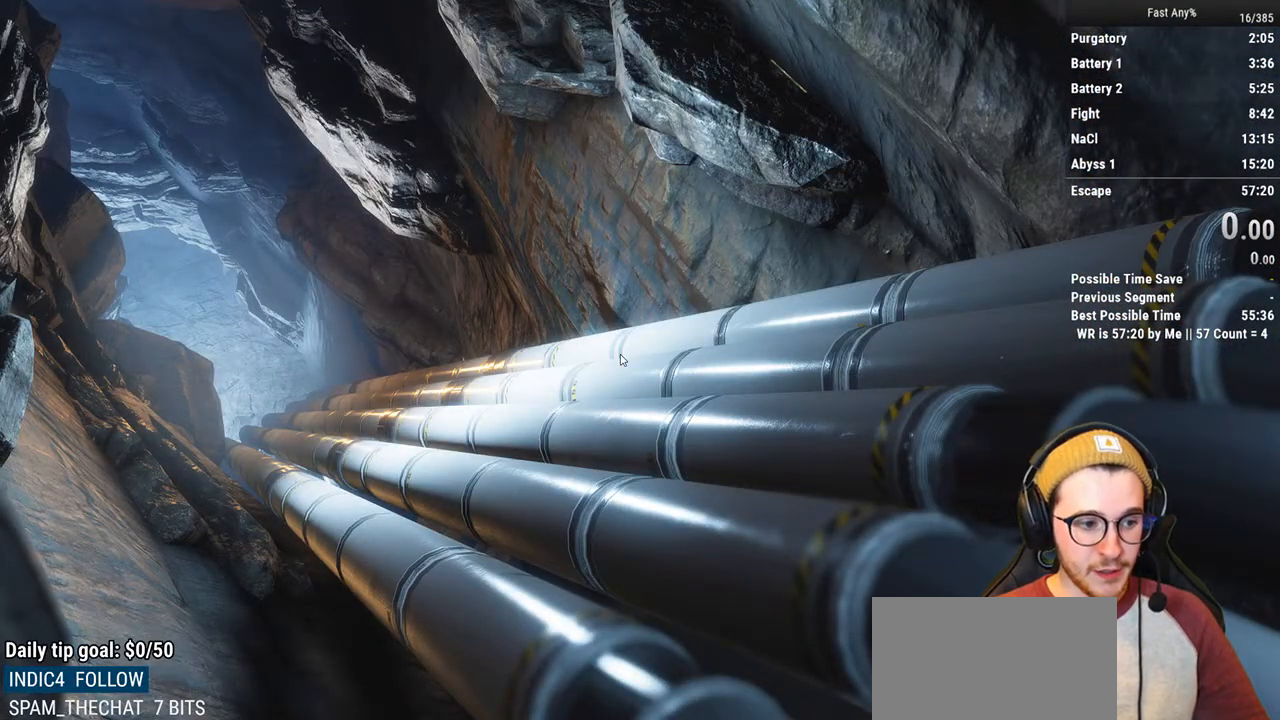
{"keys": [], "mouse": [], "events": []}
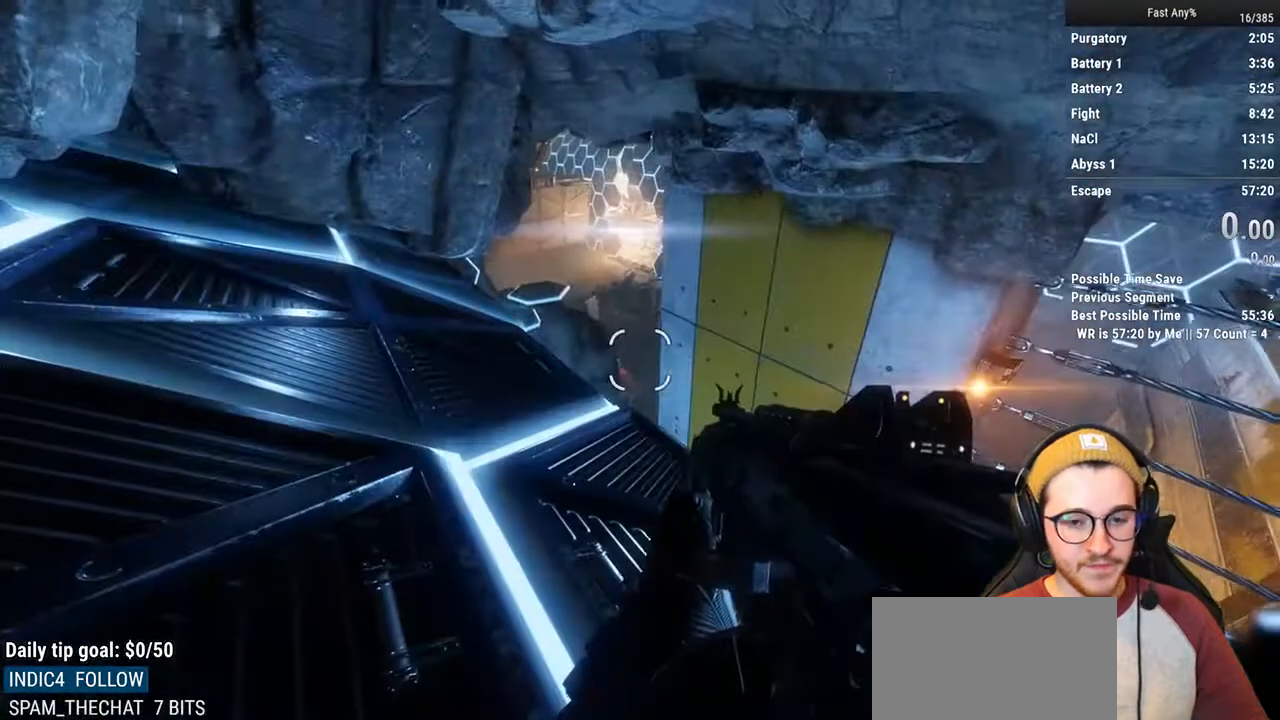
{"keys": ["ctrl", "w"], "mouse": [], "events": [[136, "w", "down"], [186, "shift", "down"], [305, "shift", "up"], [457, "ctrl", "down"]]}
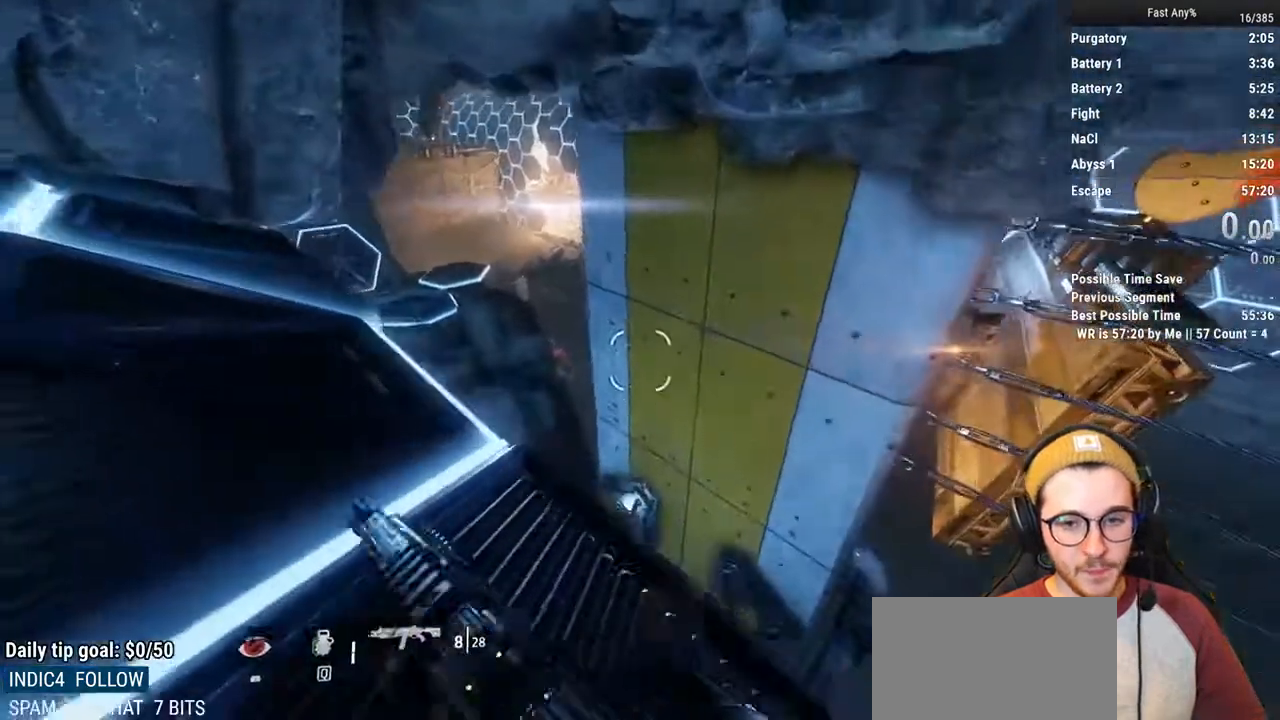
{"keys": ["w"], "mouse": [], "events": [[439, "ctrl", "up"]]}
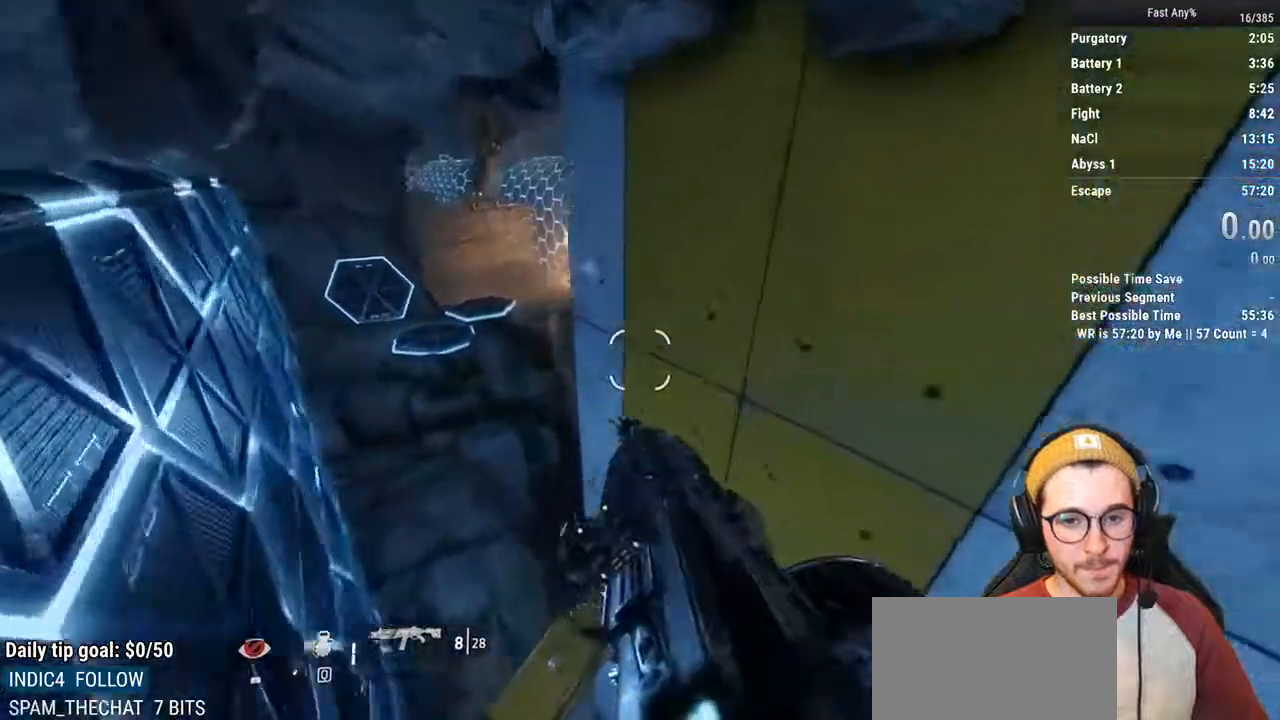
{"keys": ["space", "w"], "mouse": [], "events": [[439, "space", "down"]]}
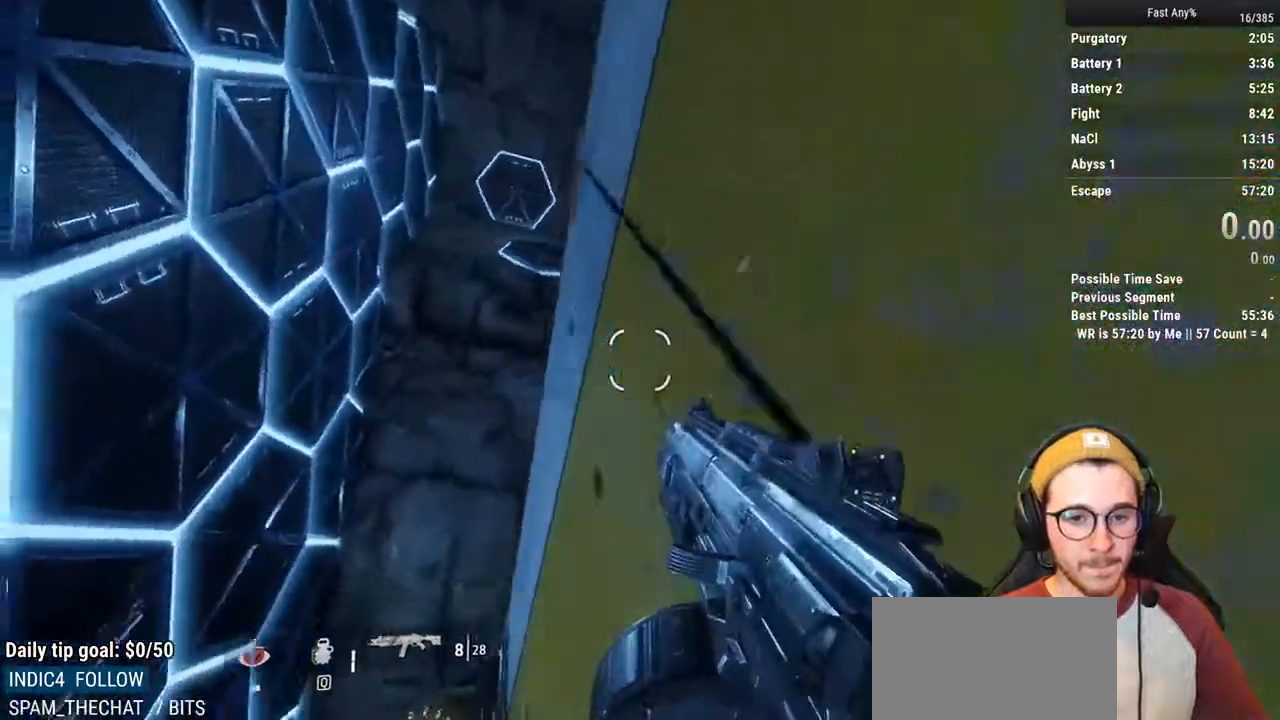
{"keys": ["w"], "mouse": [], "events": [[84, "space", "up"]]}